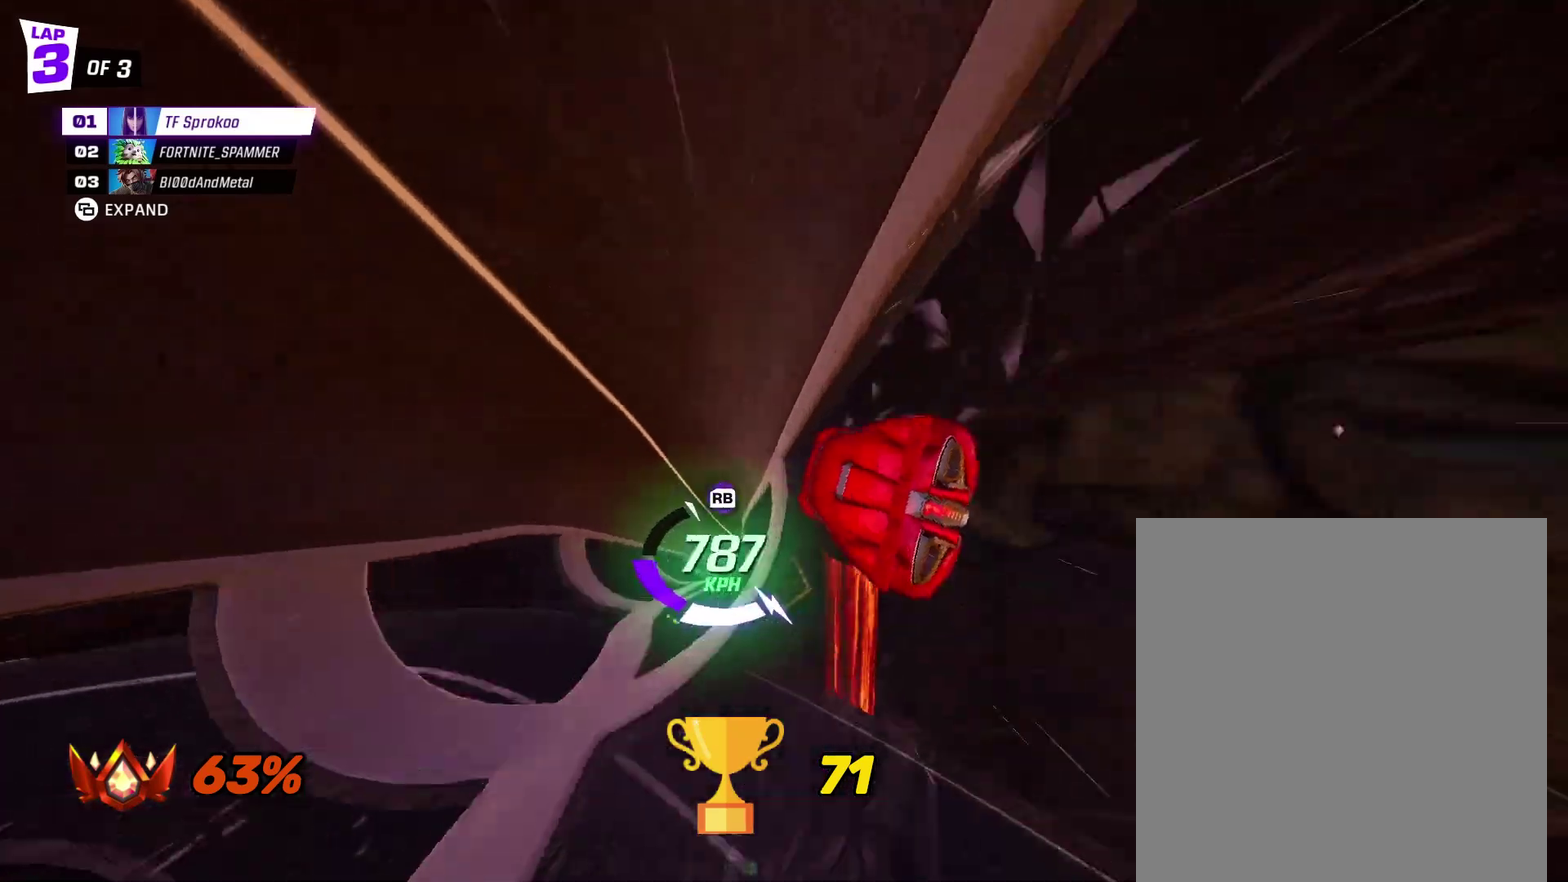
Gameplay with a controller (Xbox layout); each line is a JSON object with the inputs held at the frame after it. "events" lists button and stick changes between this image and that frame as [ms after this image, input, new state], when the widget could be followed in between. Not read: R3 right_stick.
{"buttons": ["R2"], "left_stick": "center", "events": []}
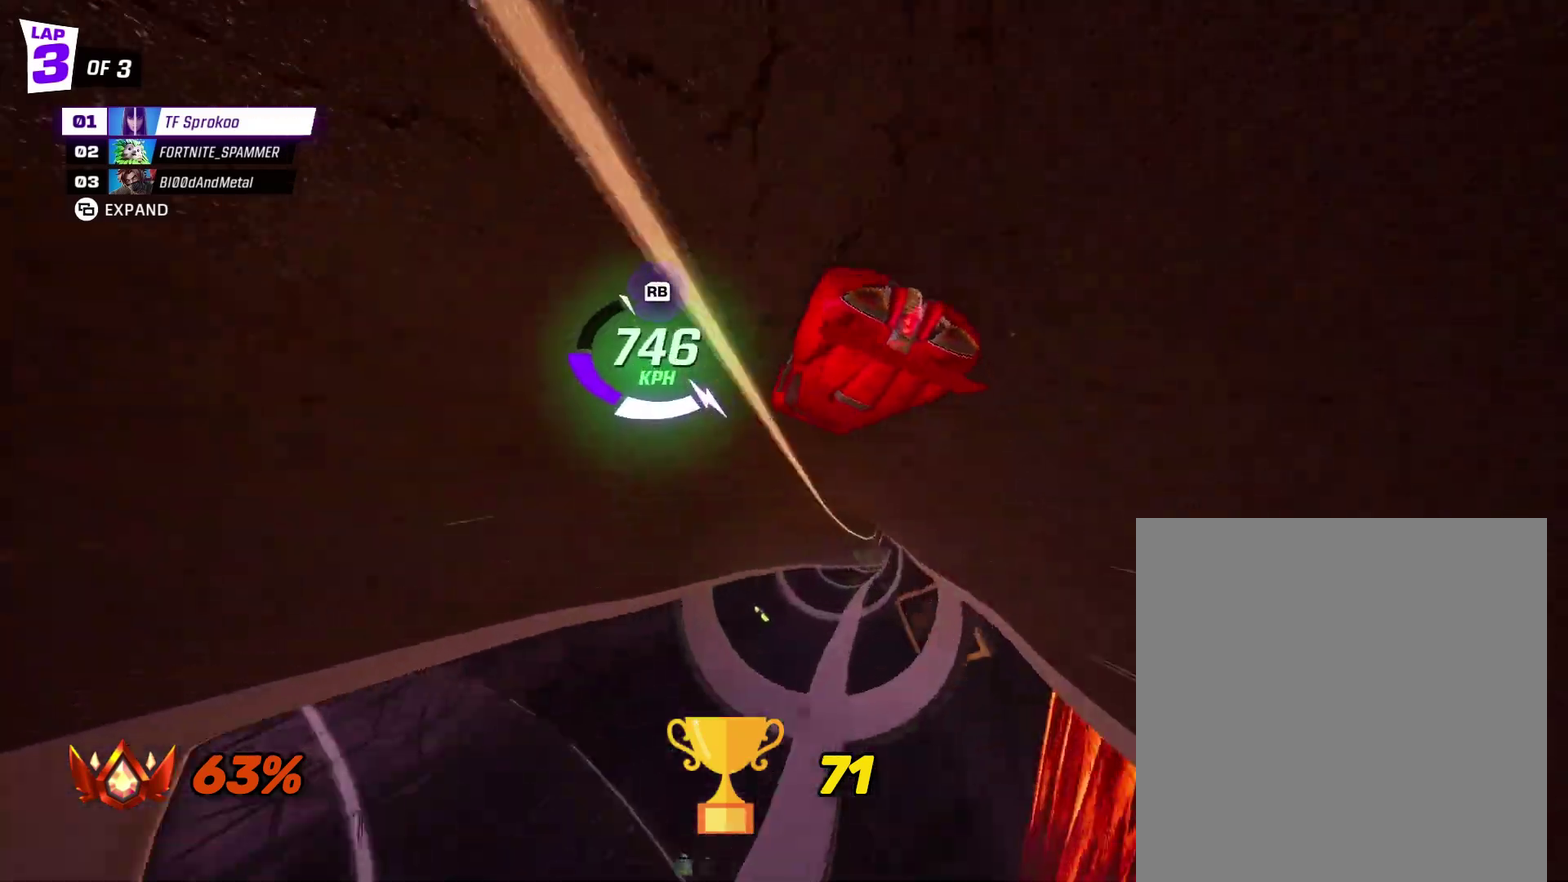
{"buttons": ["R2"], "left_stick": "center", "events": []}
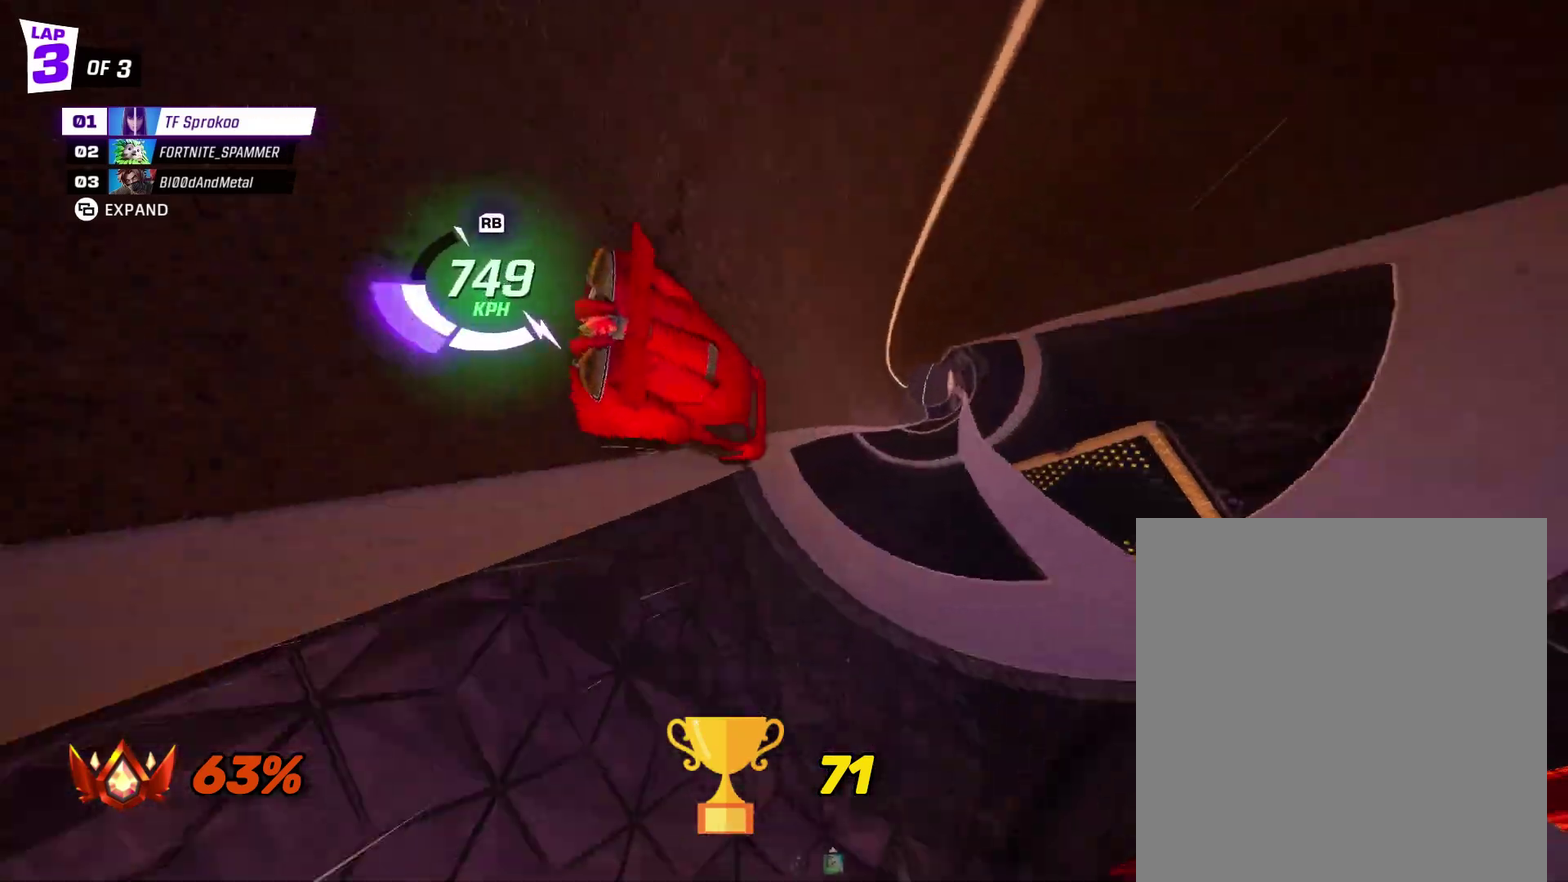
{"buttons": ["X", "R2"], "left_stick": "right", "events": [[133, "left_stick", "left"], [267, "left_stick", "center"], [433, "left_stick", "right"], [467, "X", "down"]]}
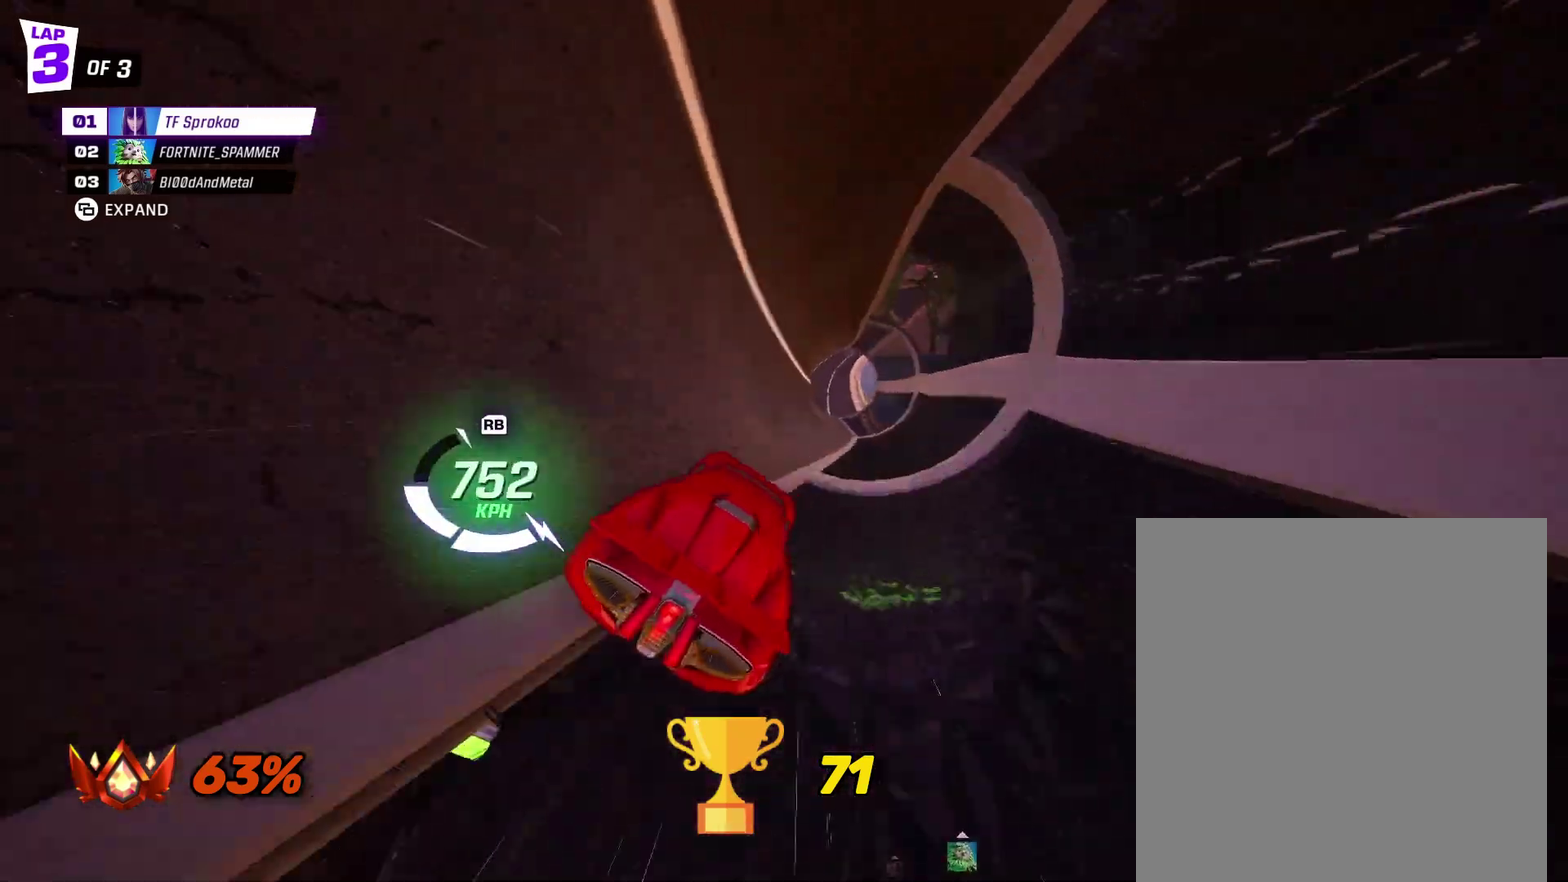
{"buttons": ["X", "R1", "R2"], "left_stick": "center", "events": [[233, "left_stick", "center"], [333, "R1", "down"]]}
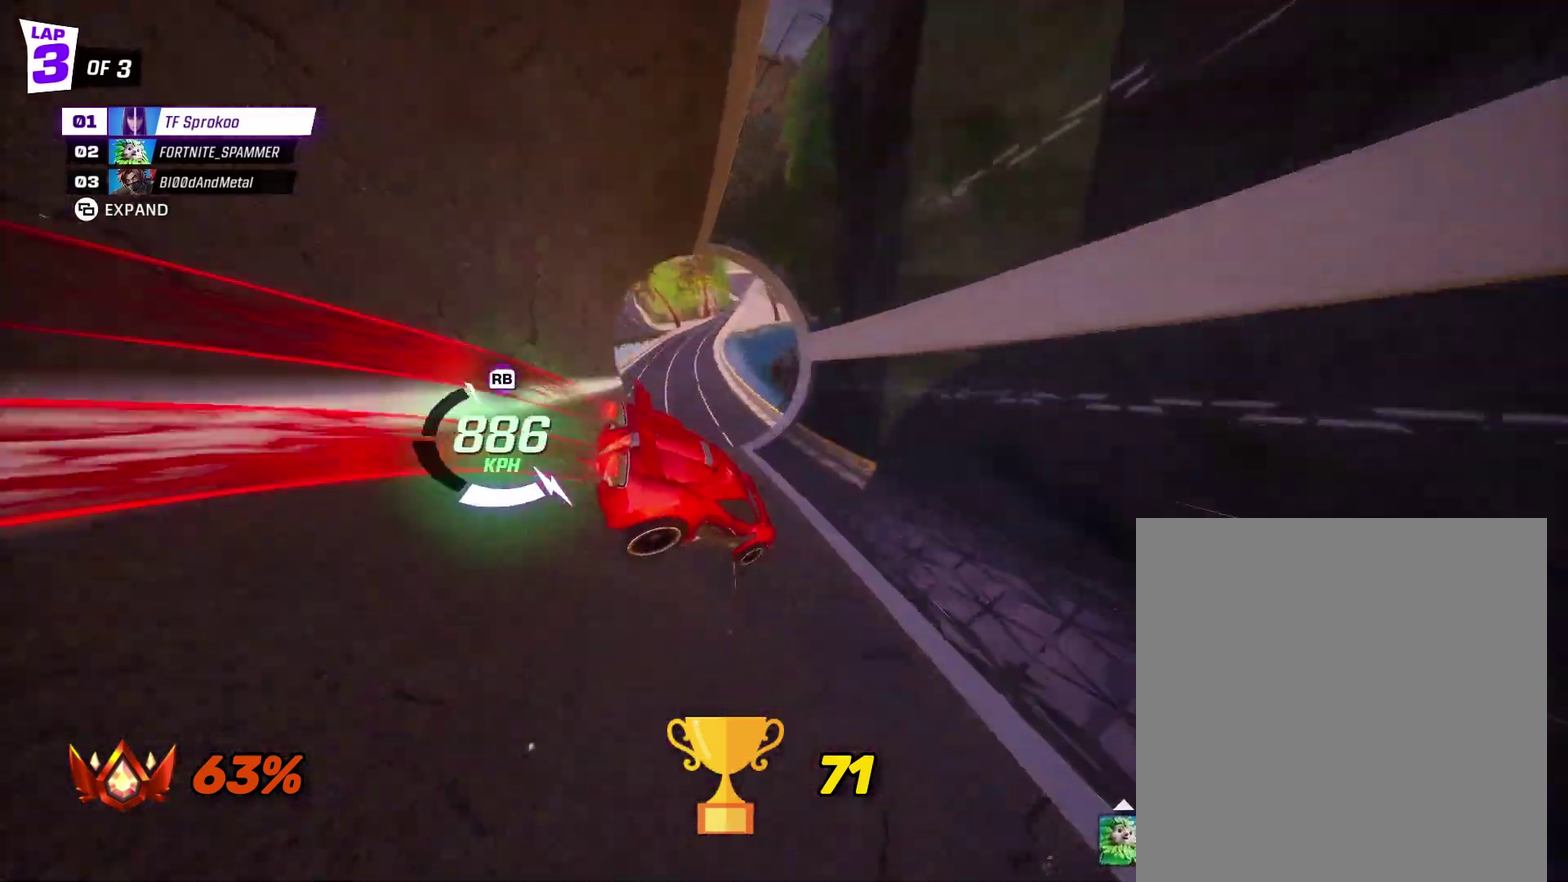
{"buttons": ["X", "R2"], "left_stick": "center", "events": [[33, "R1", "up"], [67, "A", "down"], [500, "A", "up"]]}
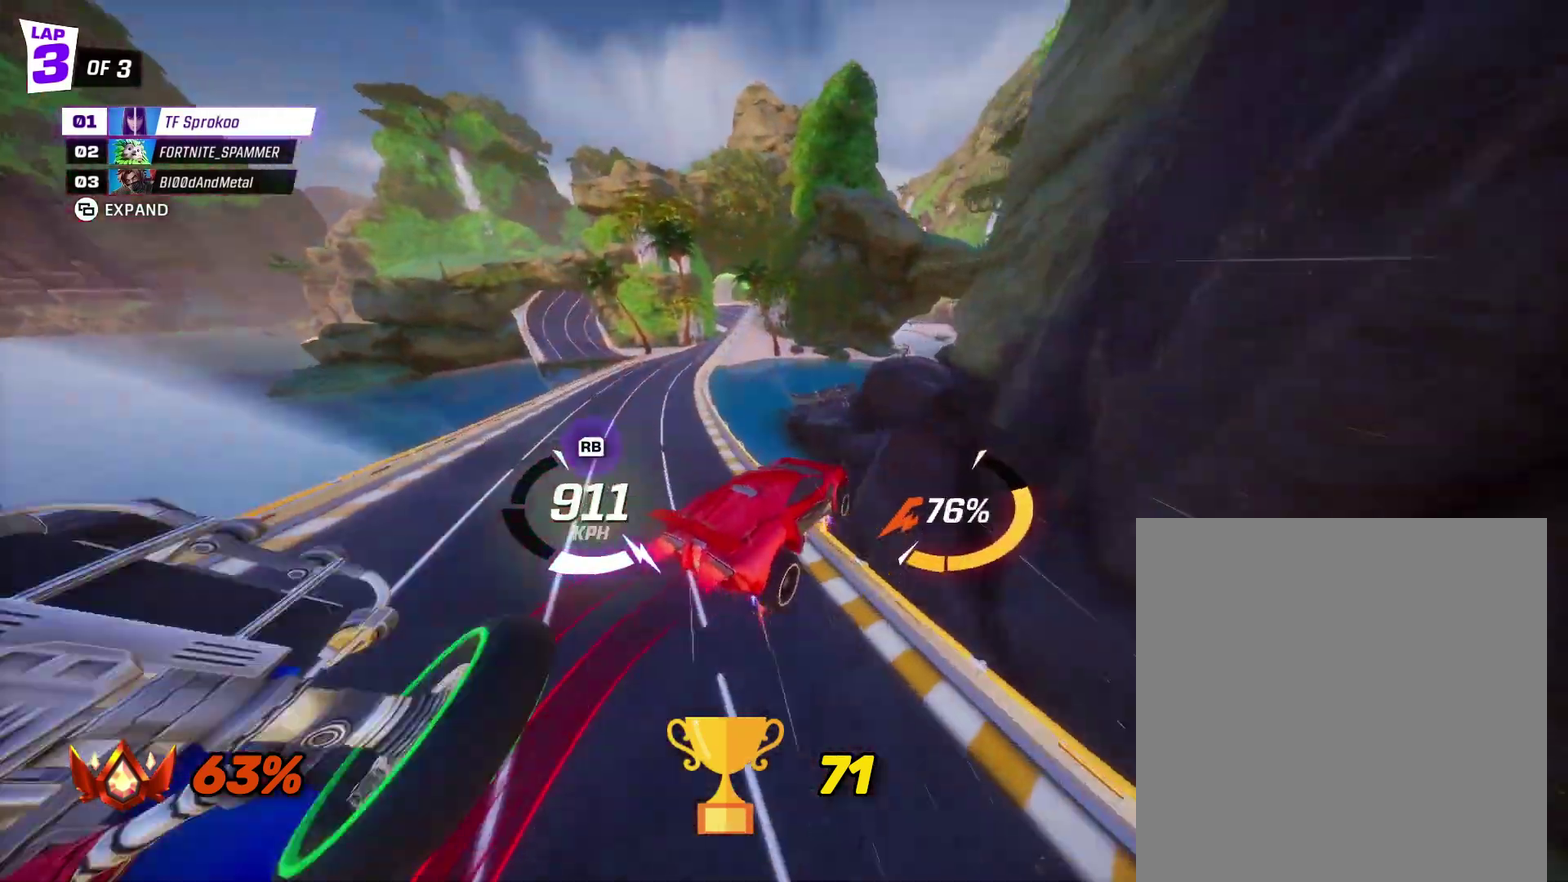
{"buttons": ["X", "R2"], "left_stick": "right", "events": [[67, "left_stick", "right"], [267, "left_stick", "center"], [467, "left_stick", "right"]]}
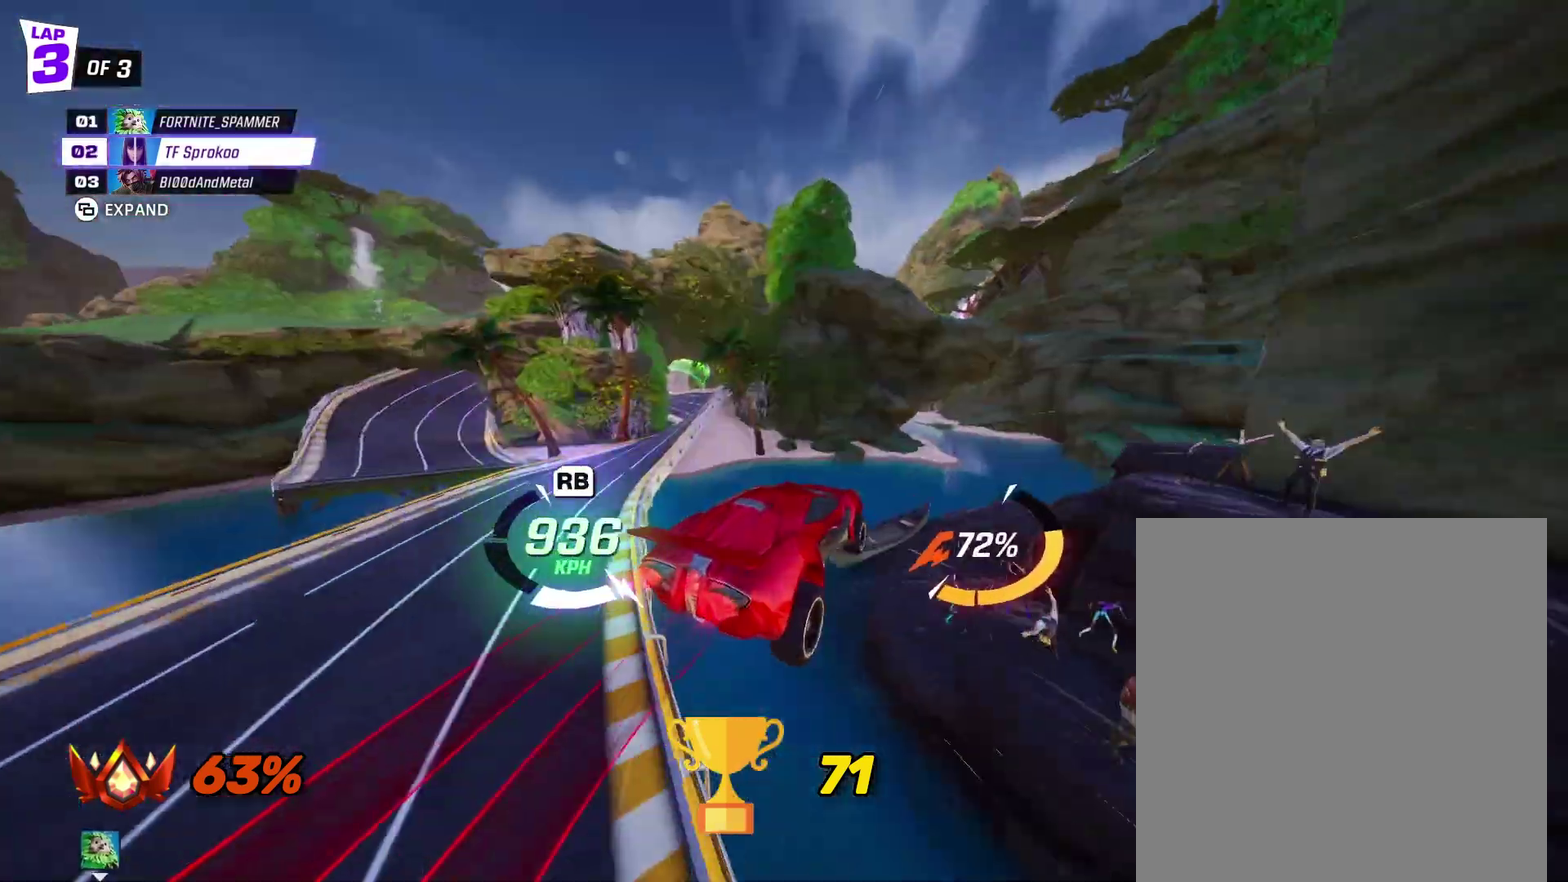
{"buttons": ["X", "R2"], "left_stick": "down", "events": [[133, "left_stick", "center"], [233, "L1", "down"], [233, "left_stick", "left"], [300, "R1", "down"], [367, "L1", "up"], [367, "left_stick", "down"], [467, "R1", "up"]]}
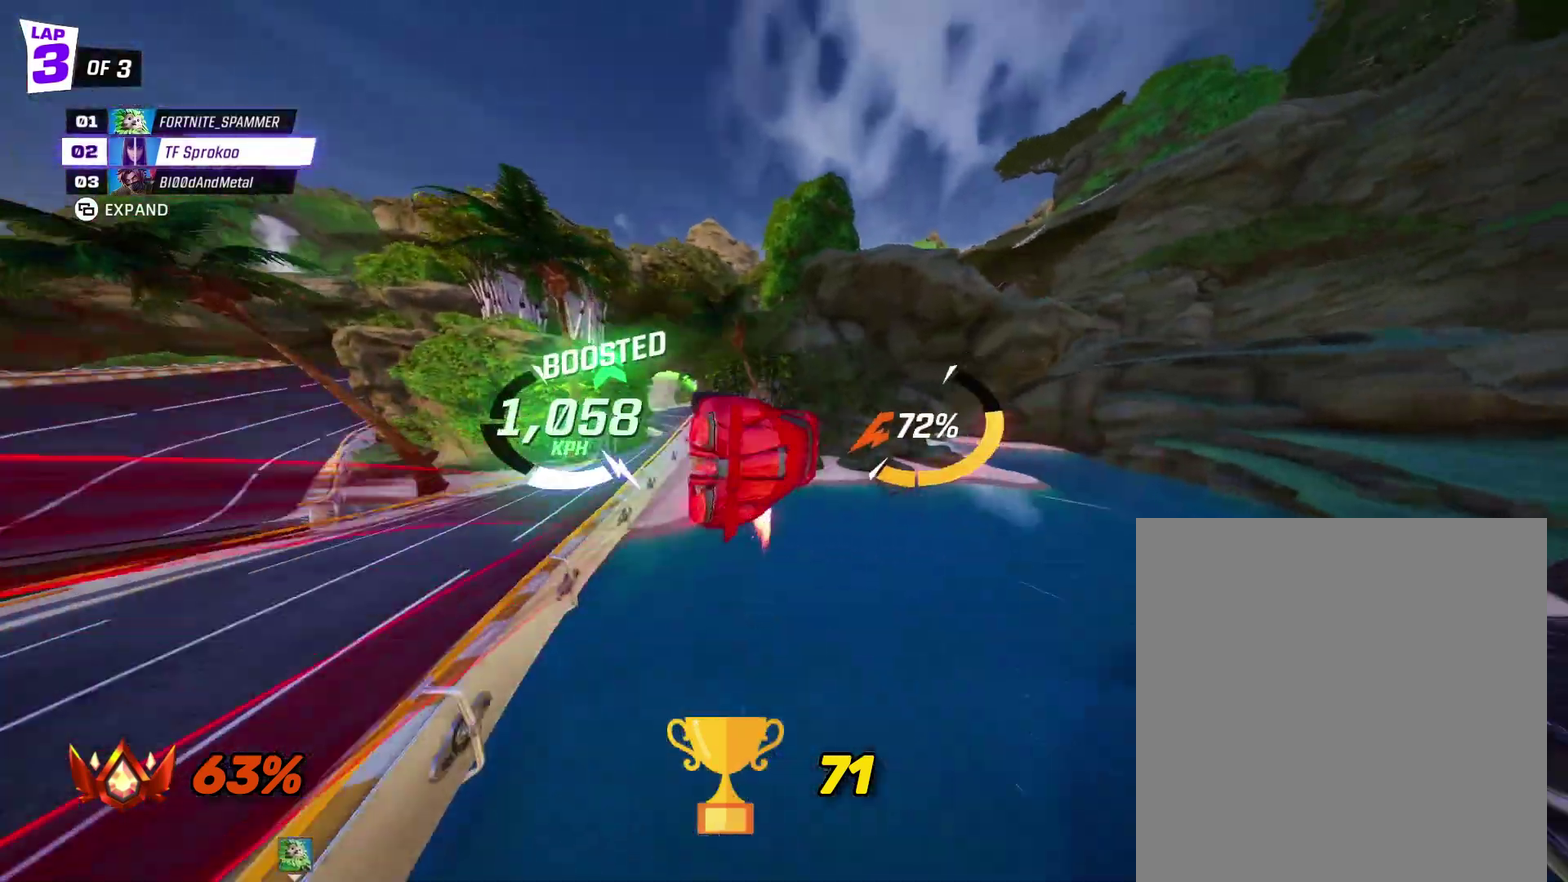
{"buttons": ["X", "R2"], "left_stick": "down-right", "events": [[67, "A", "down"], [267, "A", "up"], [367, "left_stick", "down-right"]]}
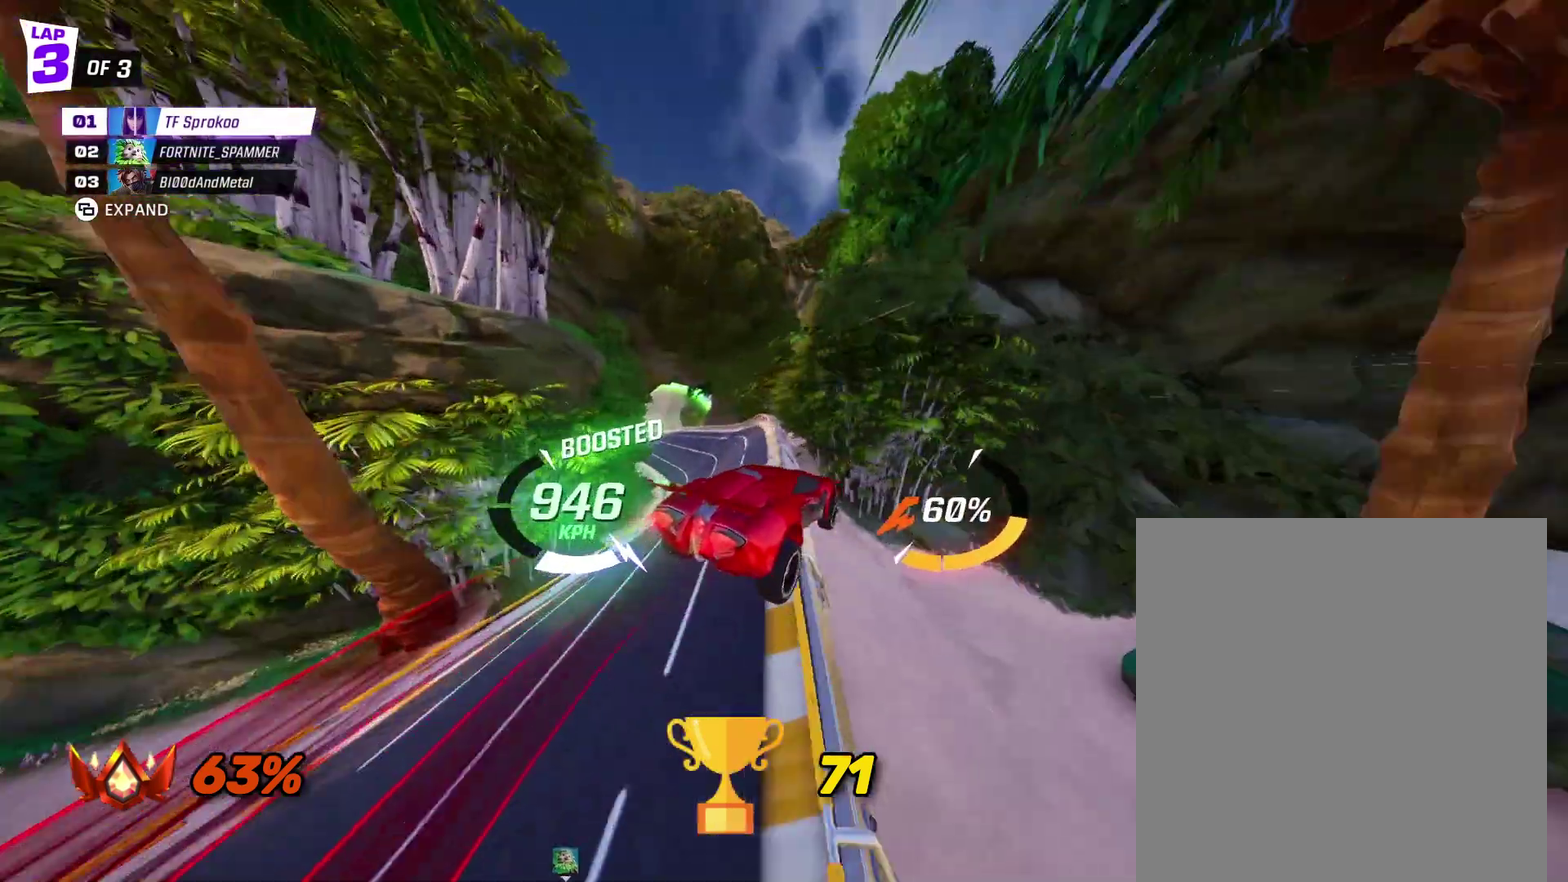
{"buttons": ["X", "R2"], "left_stick": "down-left", "events": [[33, "left_stick", "down"], [433, "left_stick", "down-left"]]}
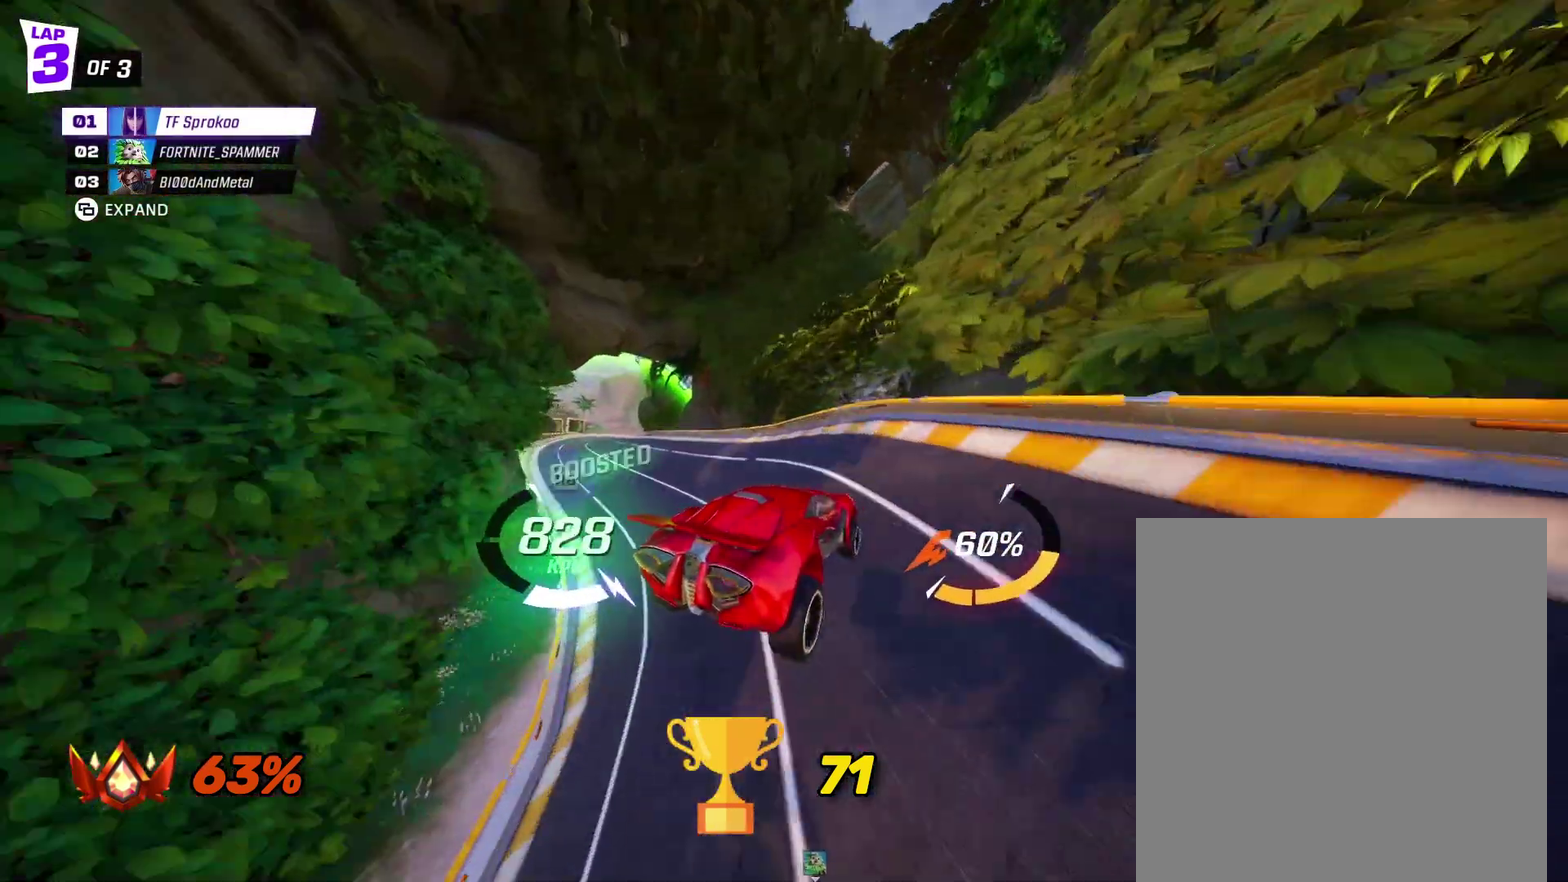
{"buttons": ["X", "R2"], "left_stick": "left", "events": [[167, "left_stick", "center"], [467, "left_stick", "left"]]}
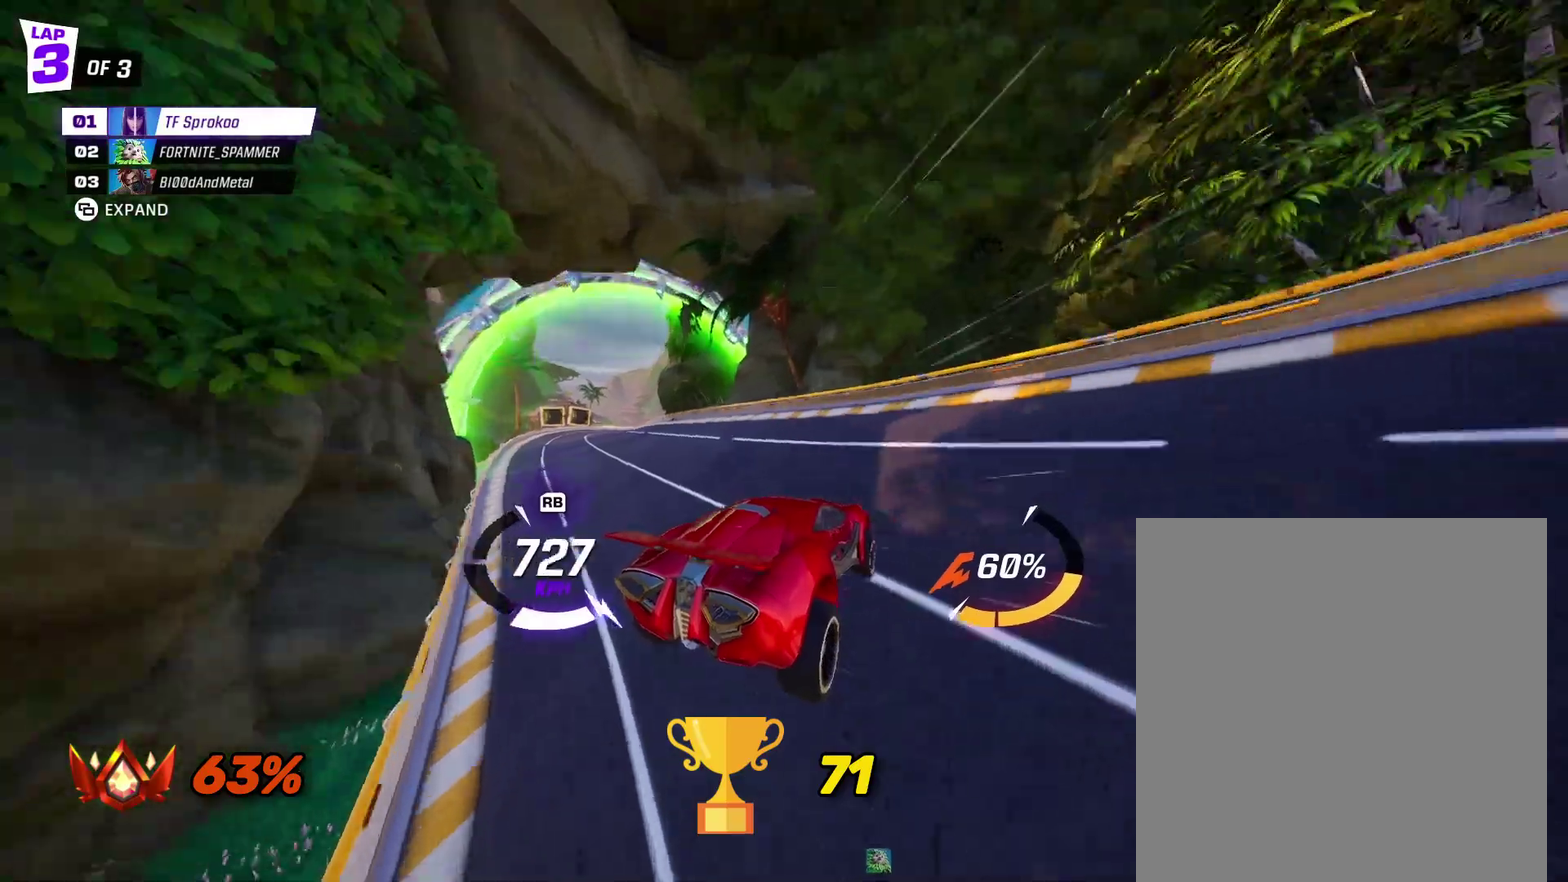
{"buttons": ["X", "R1", "R2"], "left_stick": "right", "events": [[67, "left_stick", "center"], [300, "left_stick", "right"], [333, "R1", "down"]]}
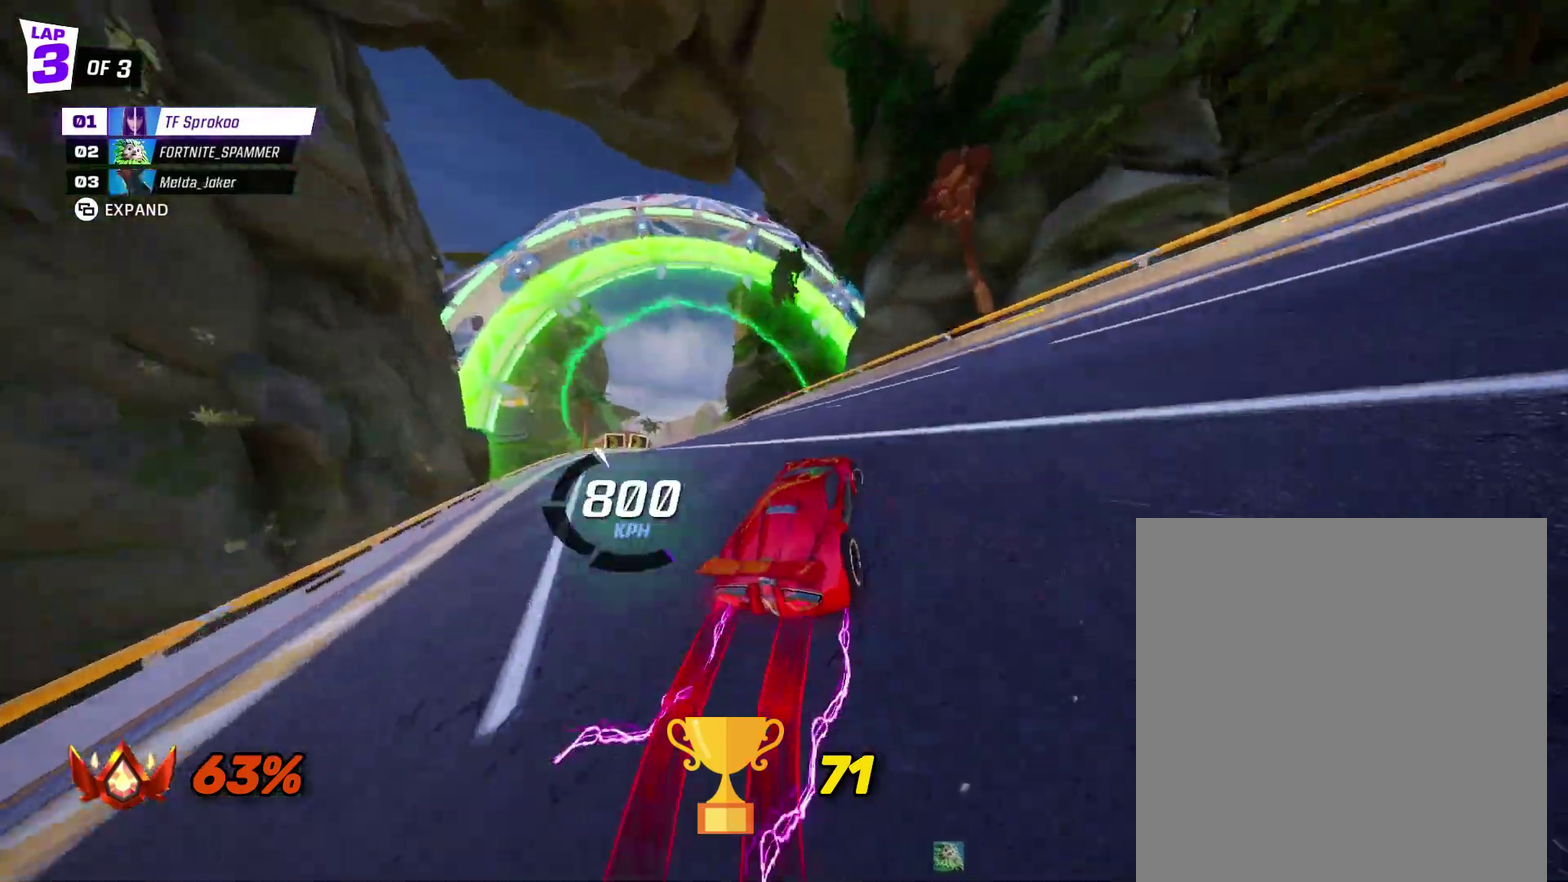
{"buttons": ["A", "X", "R2"], "left_stick": "center", "events": [[67, "R1", "up"], [133, "left_stick", "center"], [300, "A", "down"]]}
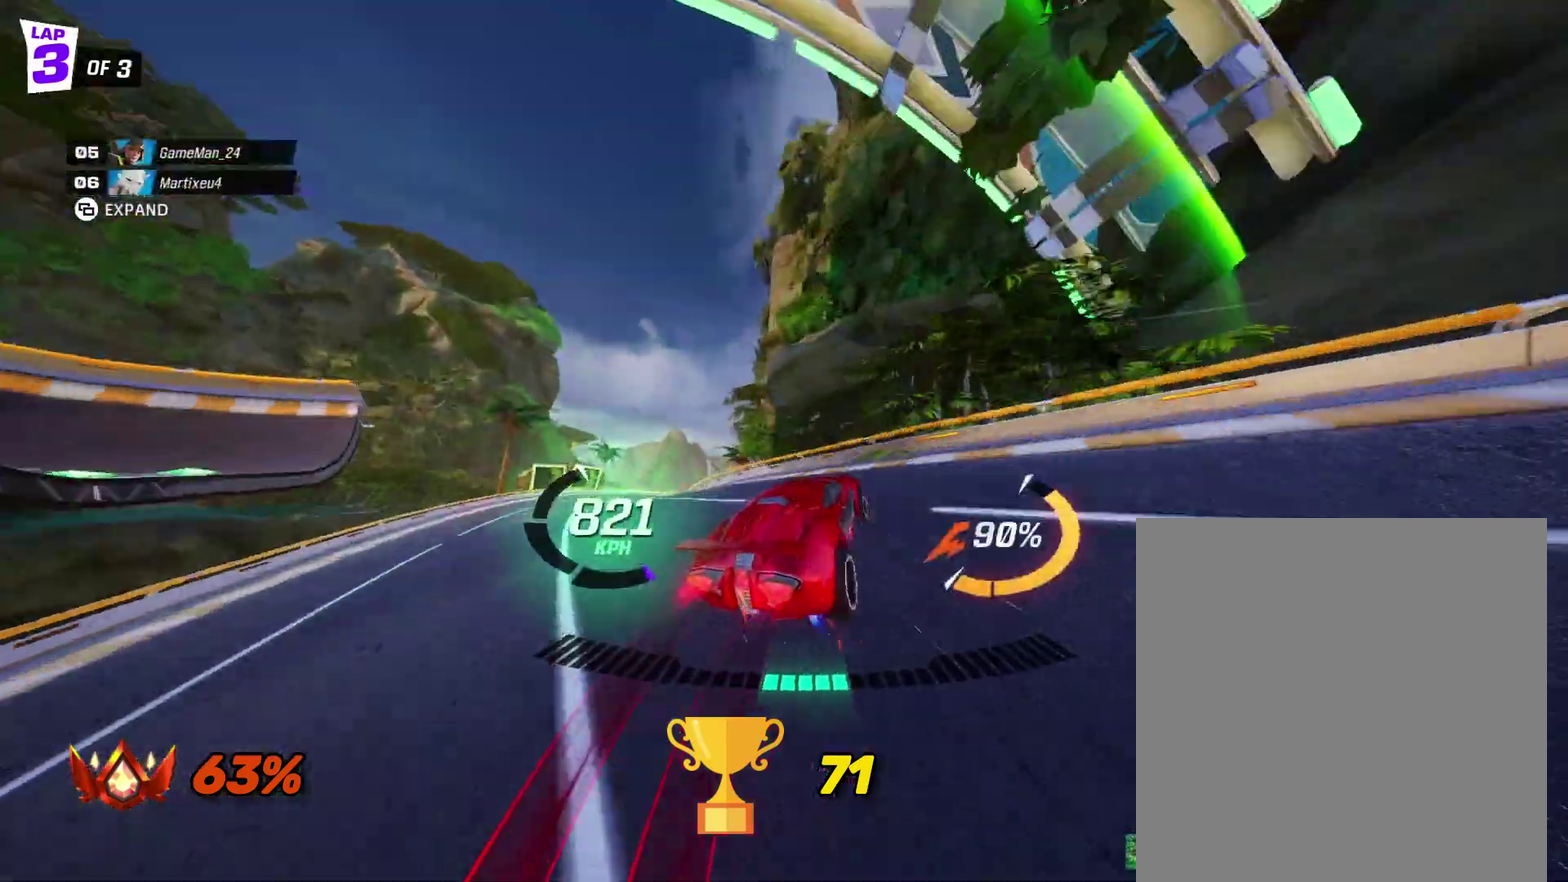
{"buttons": ["X", "R2"], "left_stick": "right", "events": [[67, "left_stick", "right"], [133, "A", "up"]]}
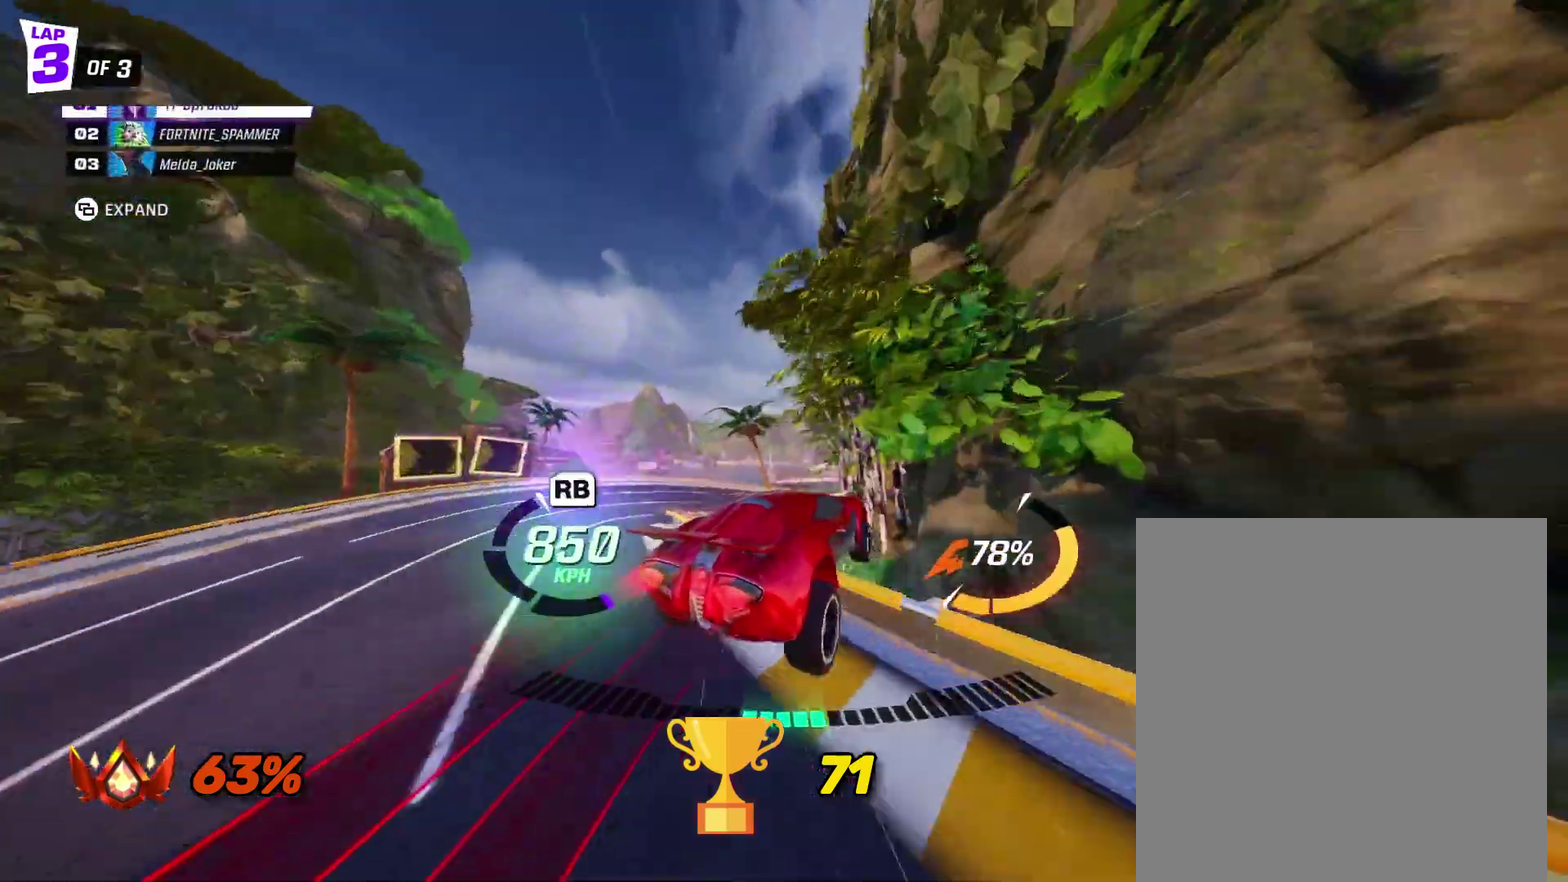
{"buttons": ["X", "R1", "R2"], "left_stick": "right", "events": [[367, "R1", "down"]]}
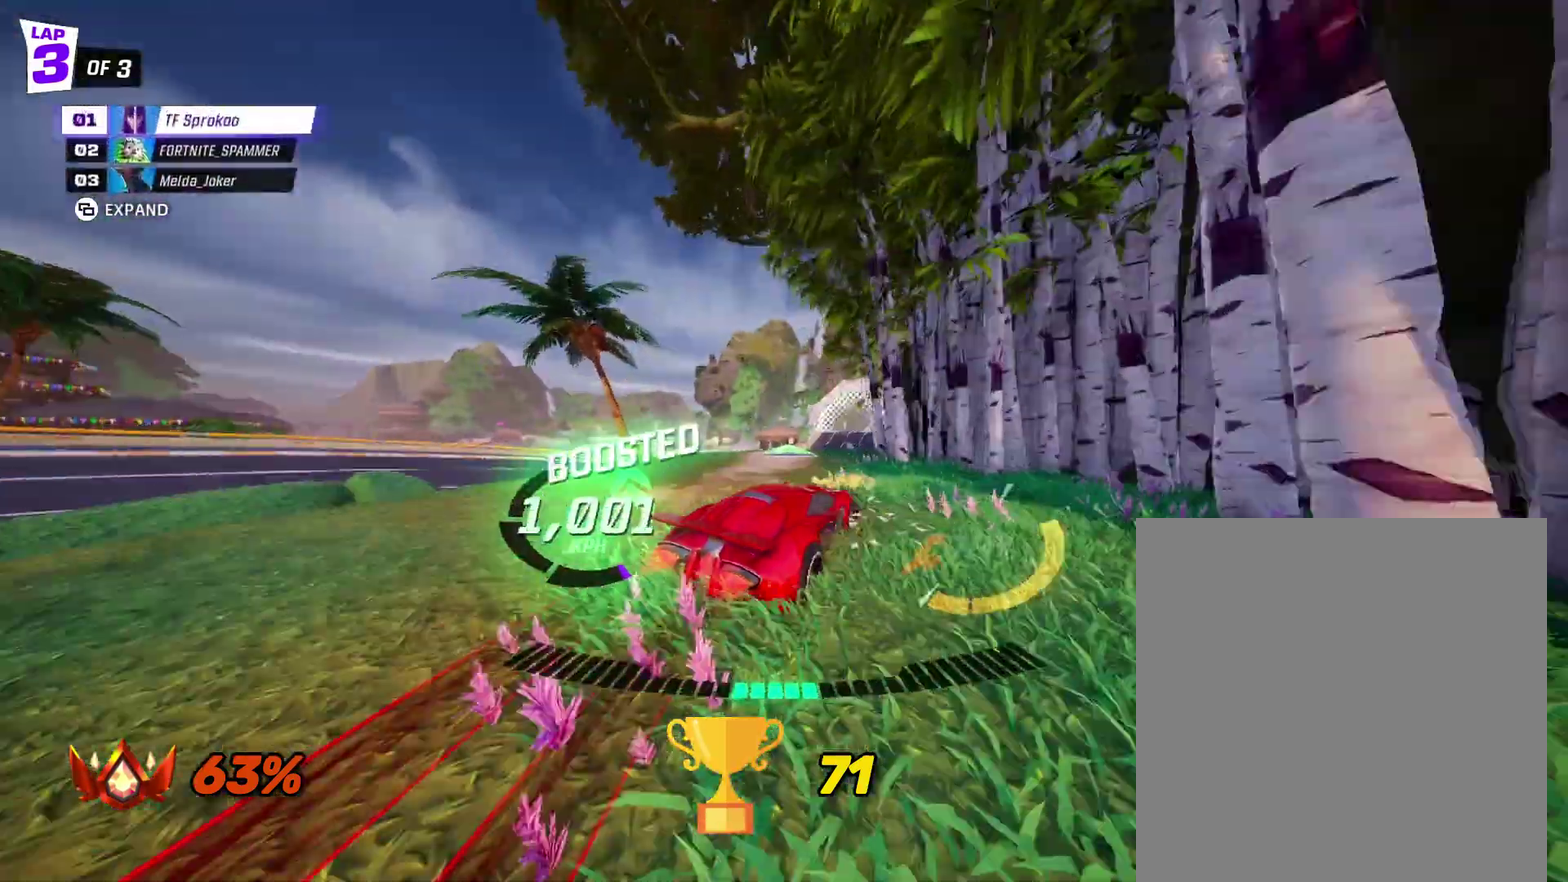
{"buttons": ["X", "R2"], "left_stick": "right", "events": [[33, "R1", "up"]]}
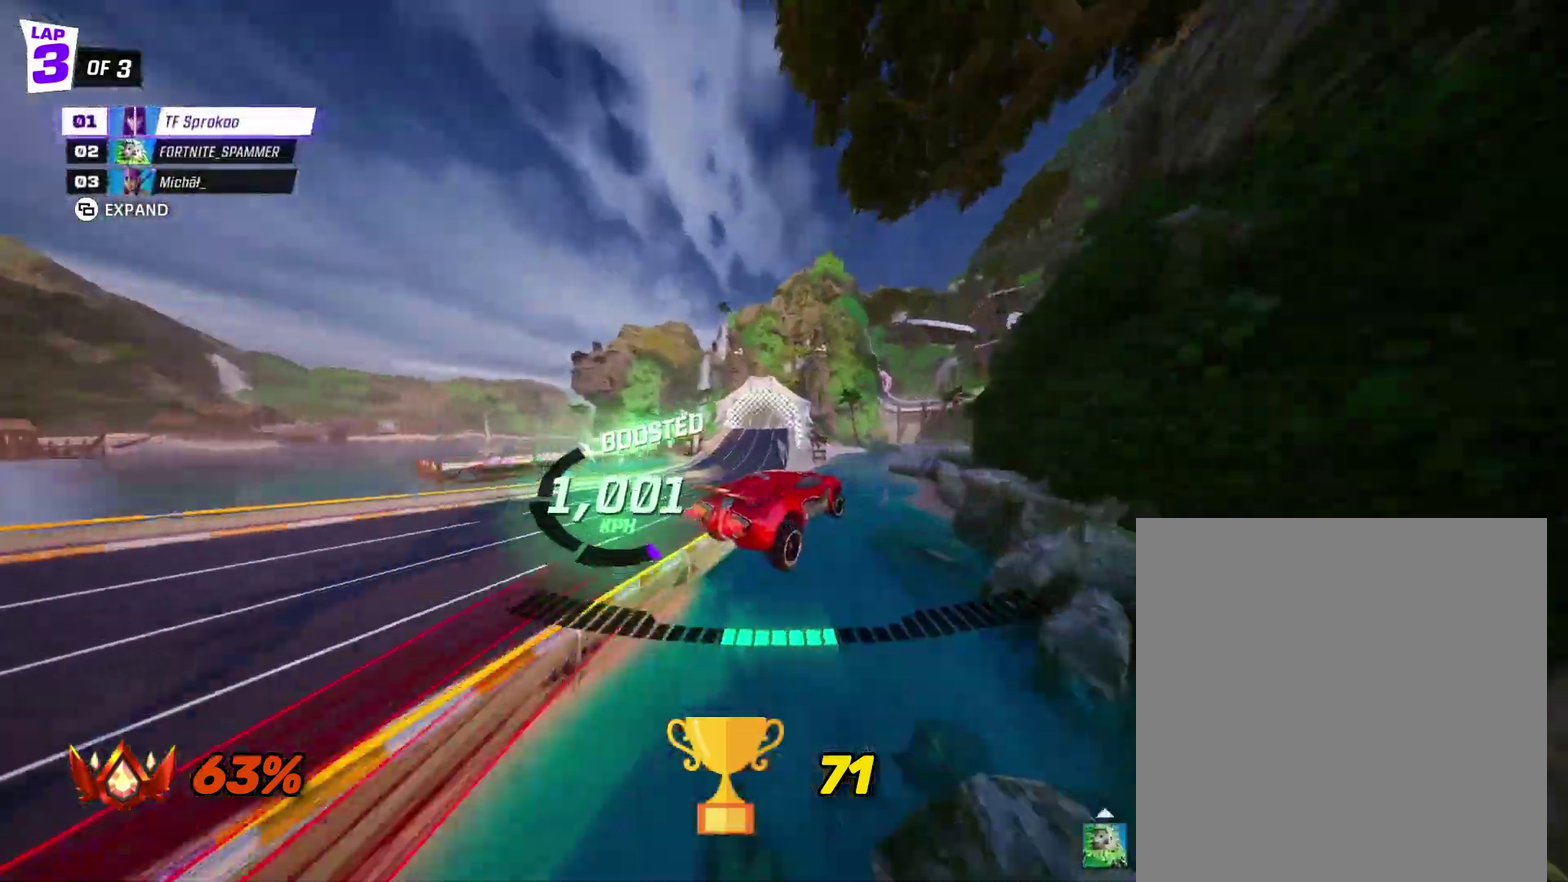
{"buttons": ["X", "R2"], "left_stick": "down-right", "events": [[133, "L1", "down"], [133, "left_stick", "left"], [167, "A", "down"], [267, "L1", "up"], [300, "left_stick", "right"], [367, "A", "up"], [467, "left_stick", "down-right"]]}
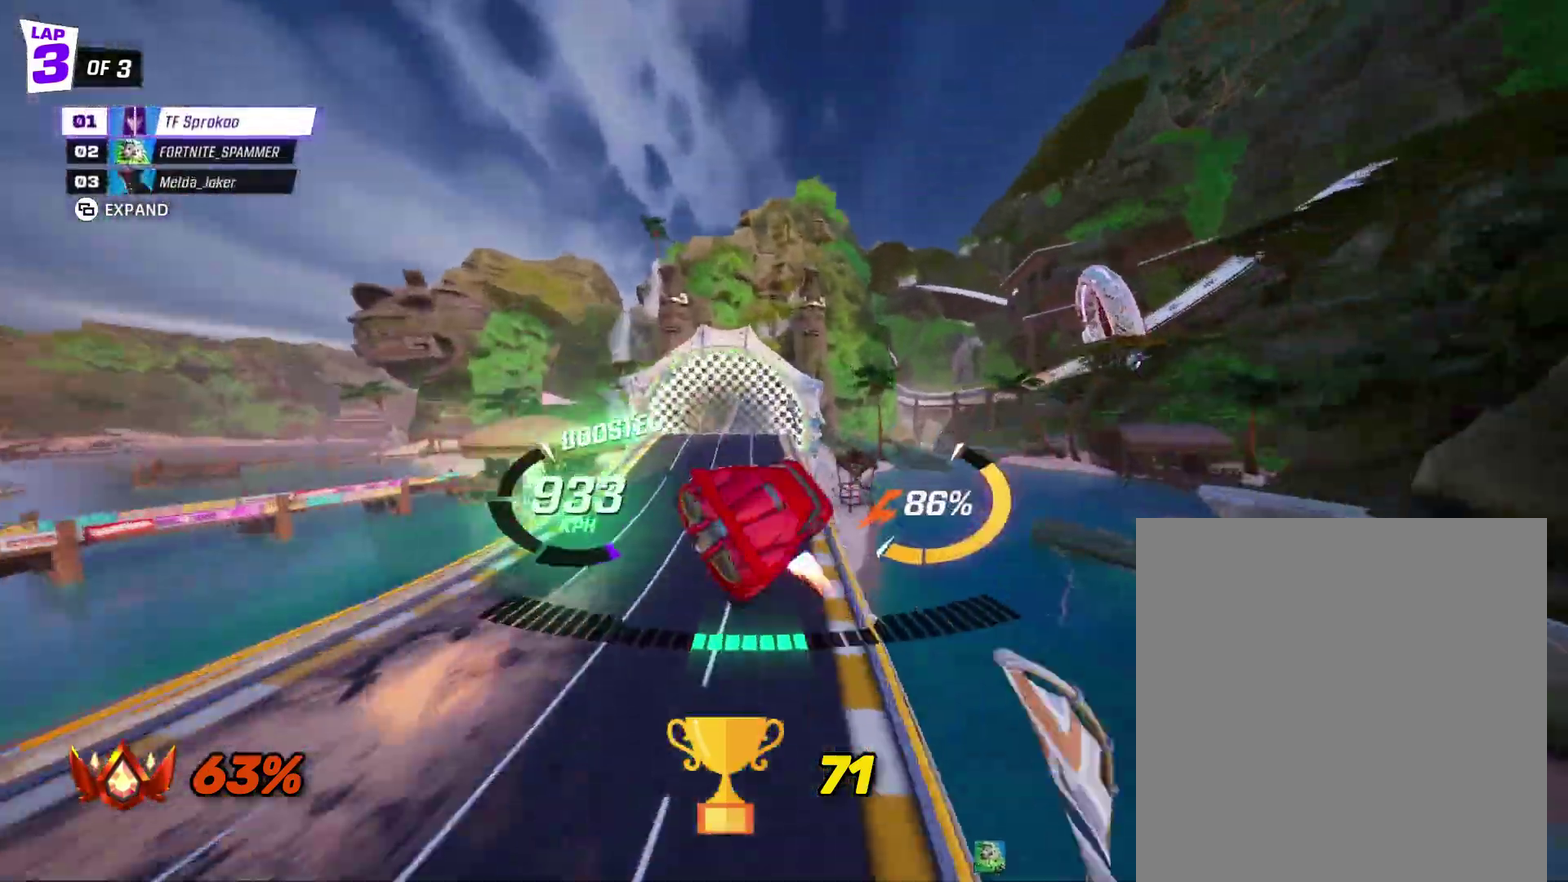
{"buttons": ["X", "R2"], "left_stick": "center", "events": [[233, "A", "down"], [367, "A", "up"], [433, "left_stick", "center"]]}
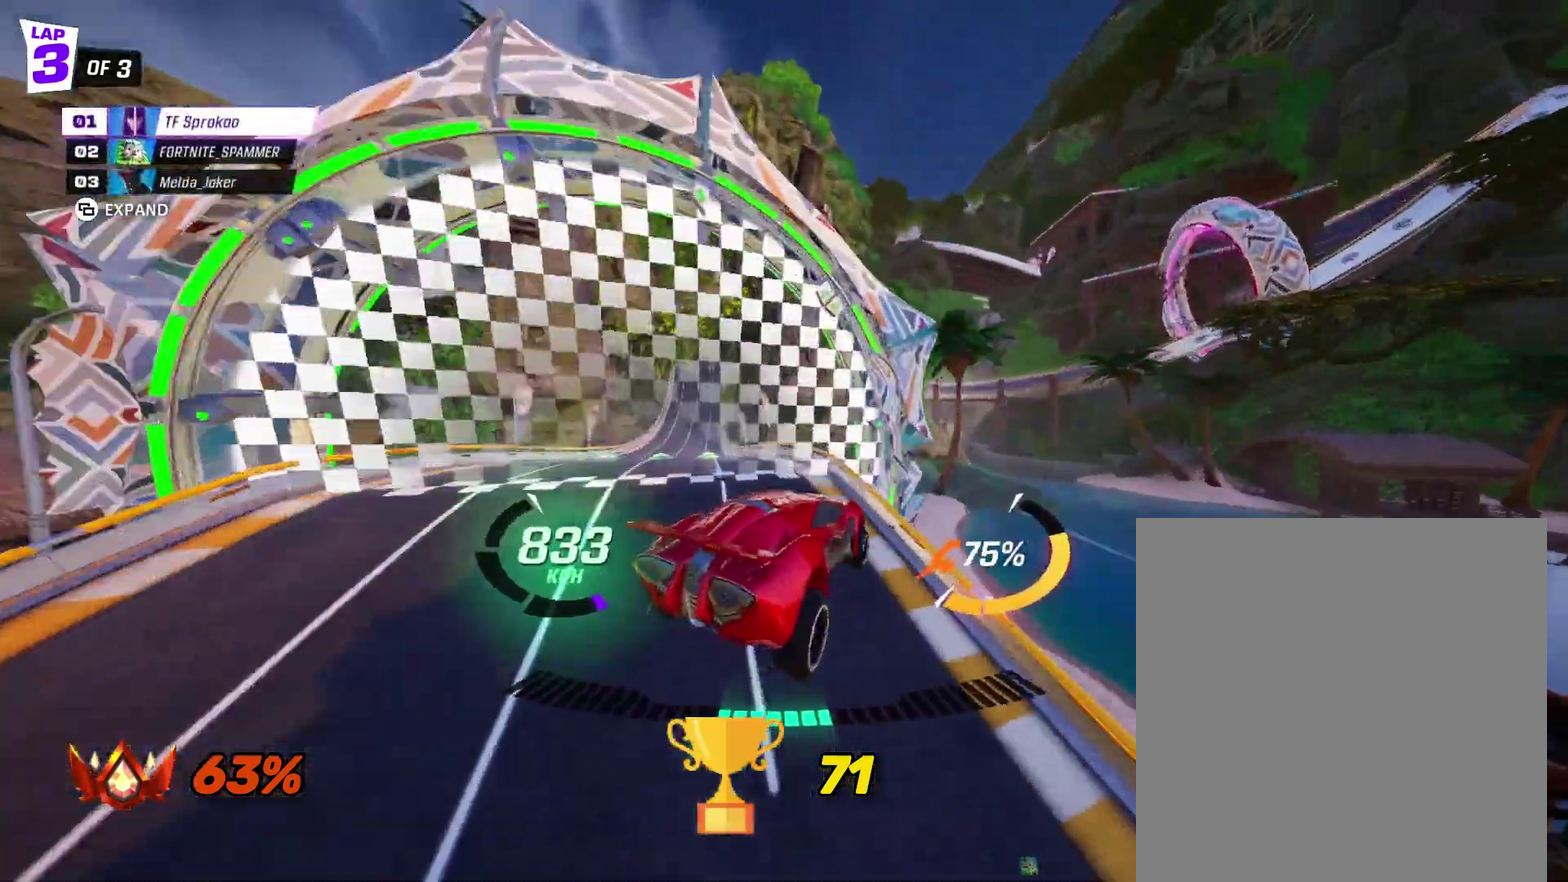
{"buttons": ["X", "R2"], "left_stick": "down", "events": [[200, "left_stick", "down"]]}
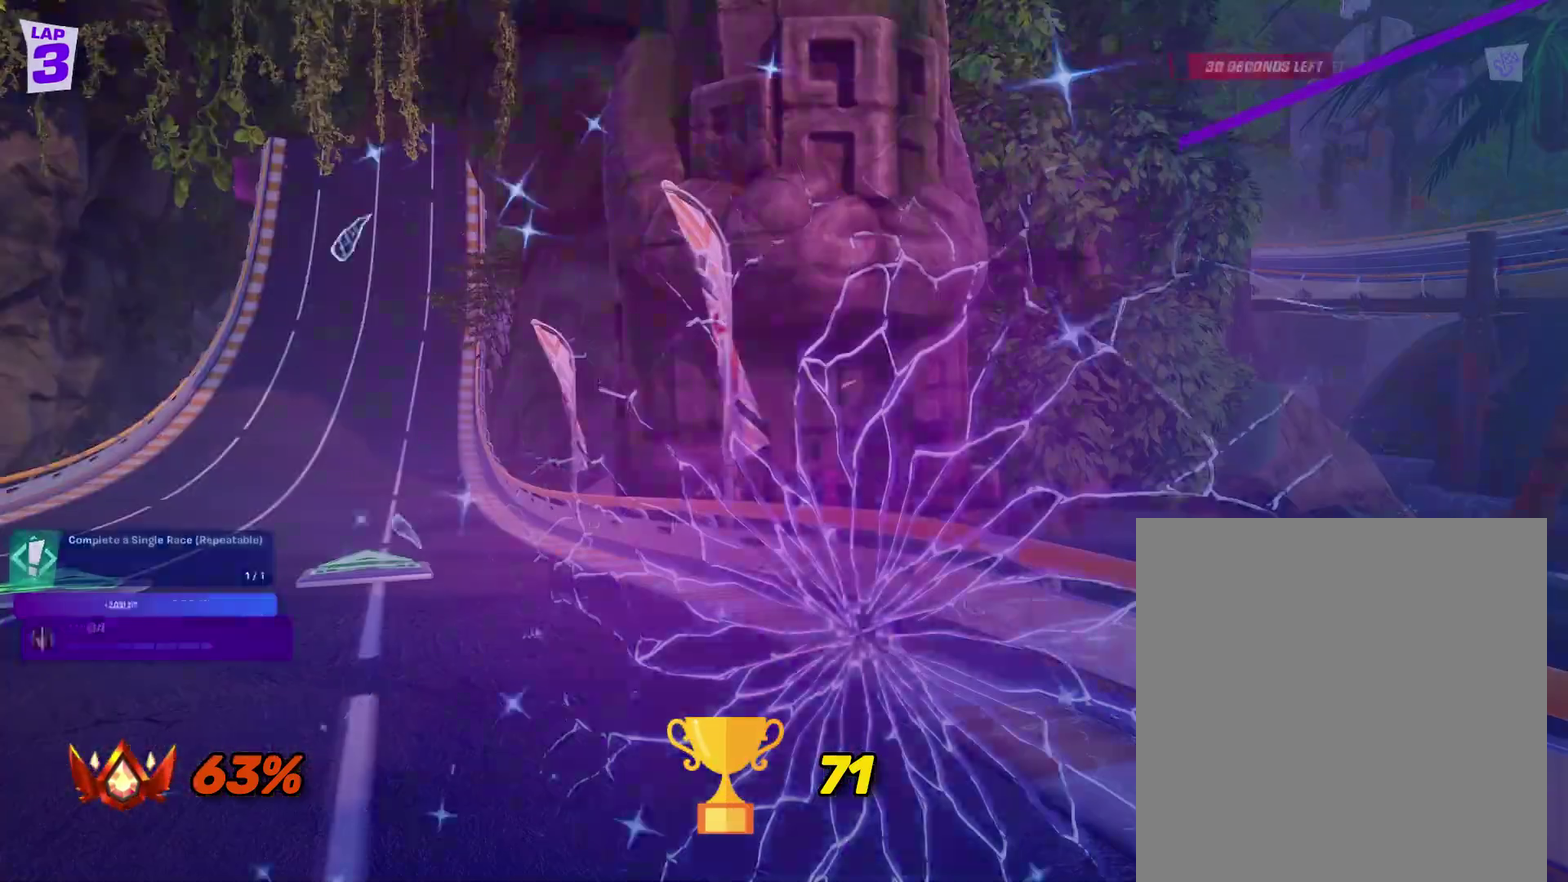
{"buttons": [], "left_stick": "center", "events": [[33, "X", "up"], [33, "left_stick", "center"], [167, "R2", "up"]]}